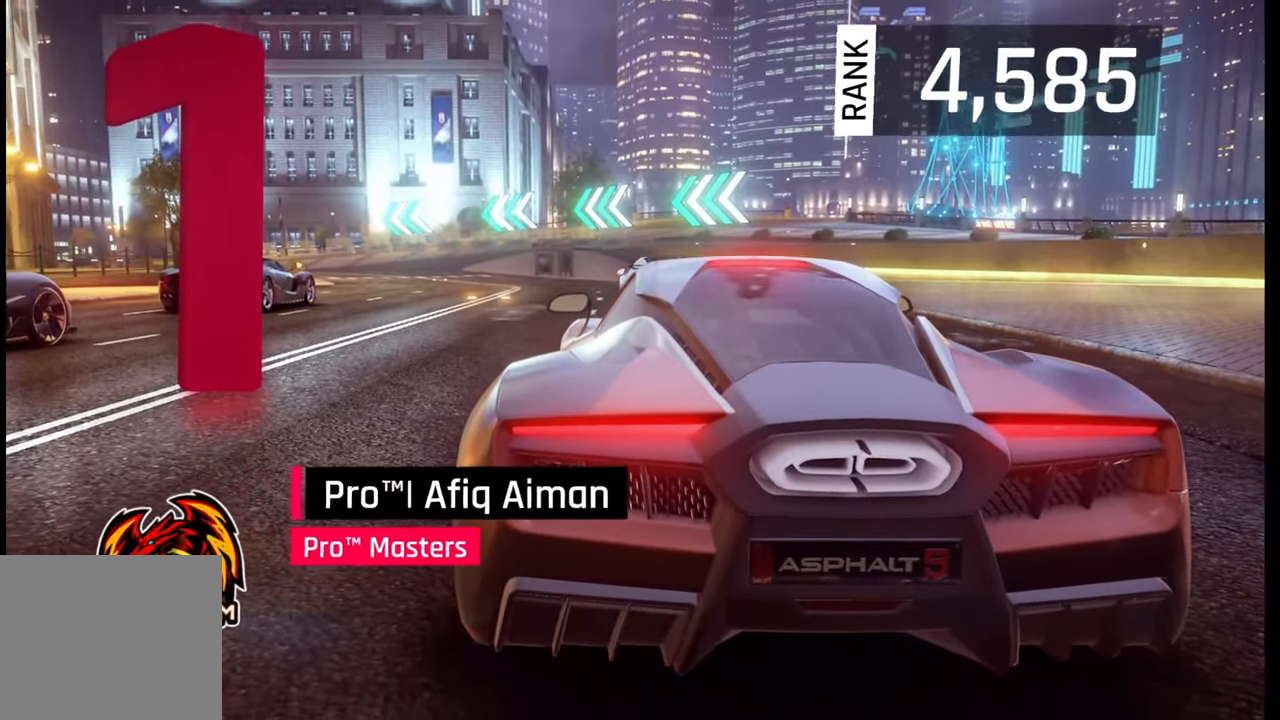
Gameplay with a controller (PlayStation layout); each line is a JSON object with the inputs held at the frame after it. "events" lists button and stick changes between this image and that frame as [ms after this image, input, new state], when the widget could be followed in between.
{"buttons": [], "left_stick": "down-left", "right_stick": "right", "events": [[33, "left_stick", "down-left"], [383, "right_stick", "right"]]}
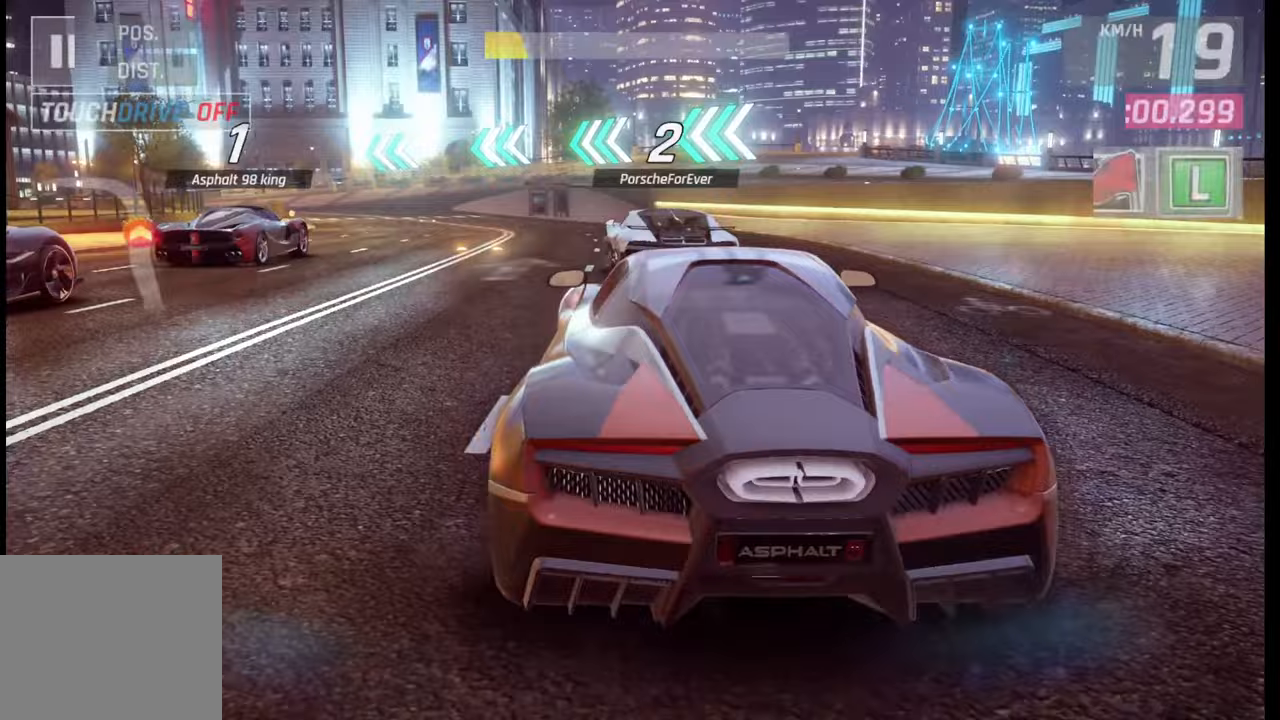
{"buttons": [], "left_stick": "down-left", "right_stick": "center", "events": [[50, "right_stick", "center"], [150, "right_stick", "right"], [317, "right_stick", "center"]]}
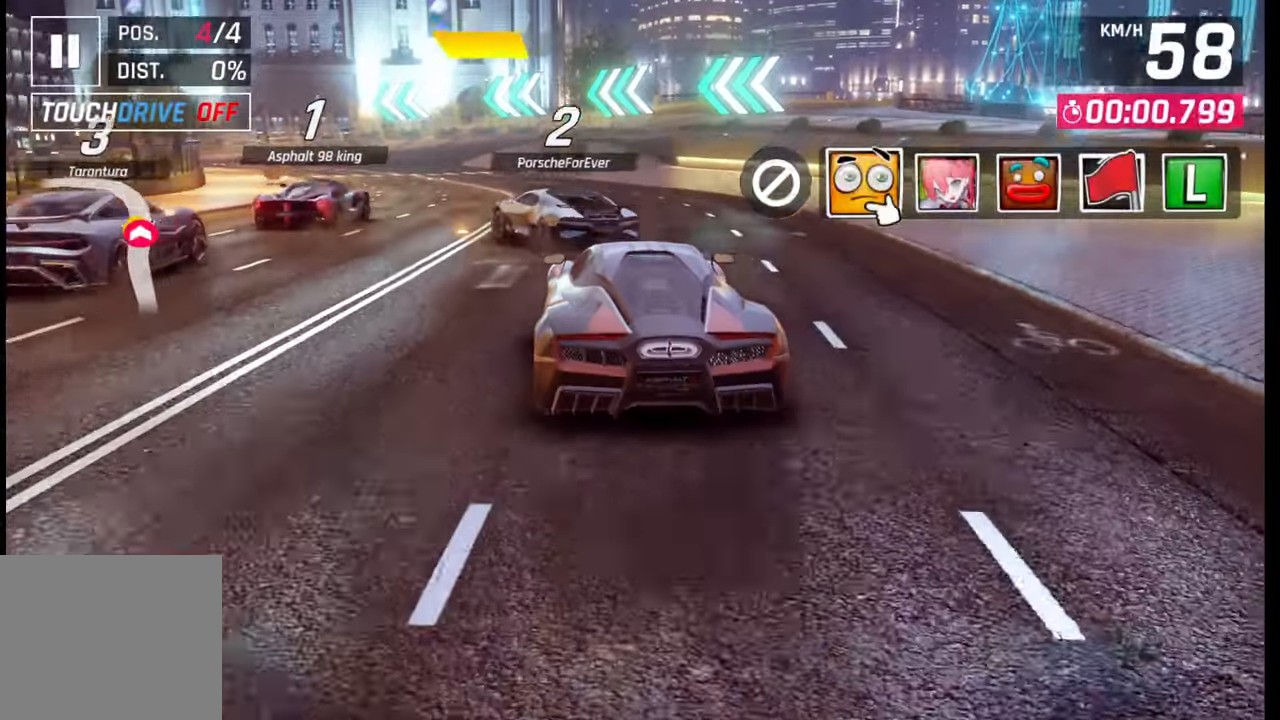
{"buttons": [], "left_stick": "left", "right_stick": "center", "events": [[367, "left_stick", "left"]]}
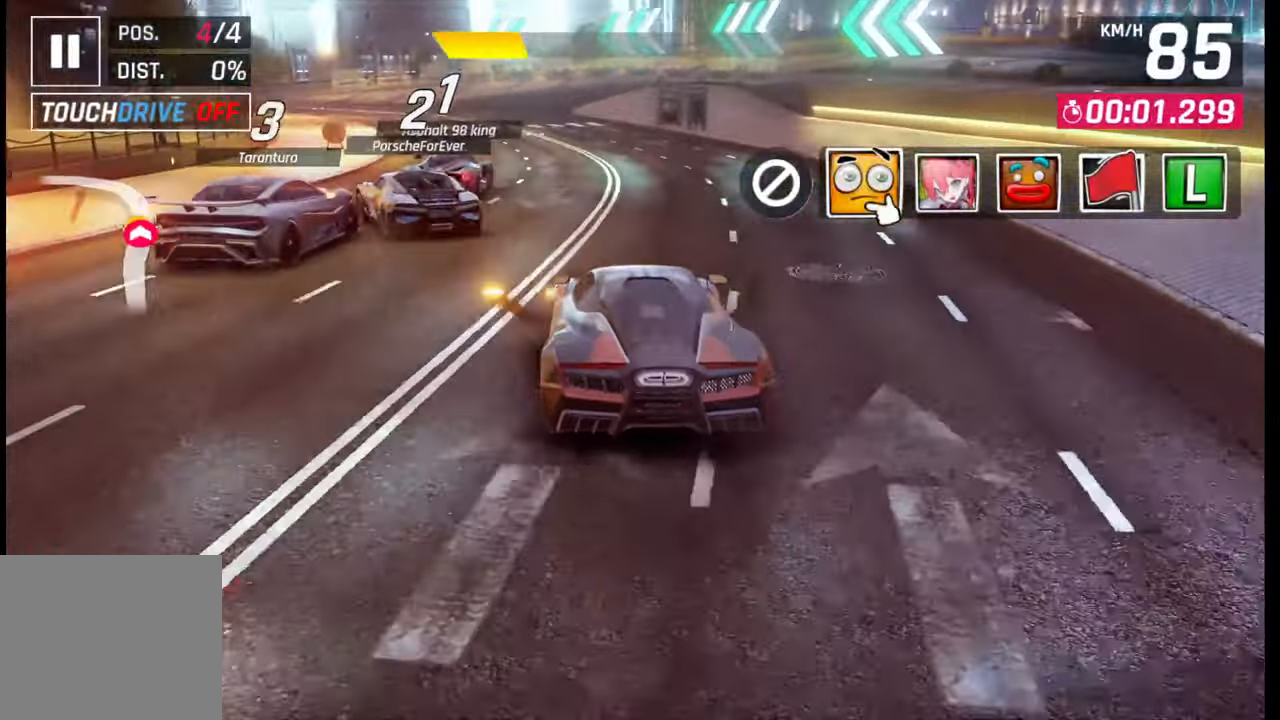
{"buttons": ["TRIANGLE"], "left_stick": "left", "right_stick": "center", "events": [[217, "right_stick", "right"], [333, "right_stick", "center"], [450, "TRIANGLE", "down"]]}
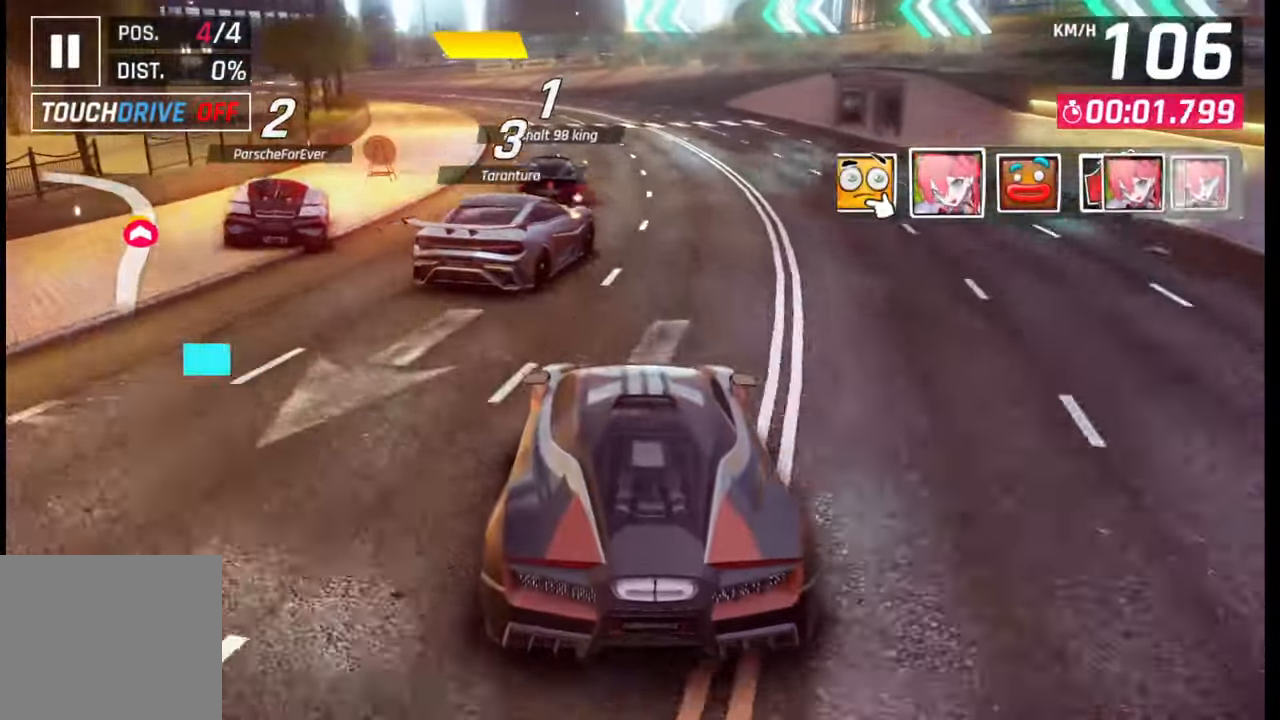
{"buttons": [], "left_stick": "left", "right_stick": "center", "events": [[50, "TRIANGLE", "up"]]}
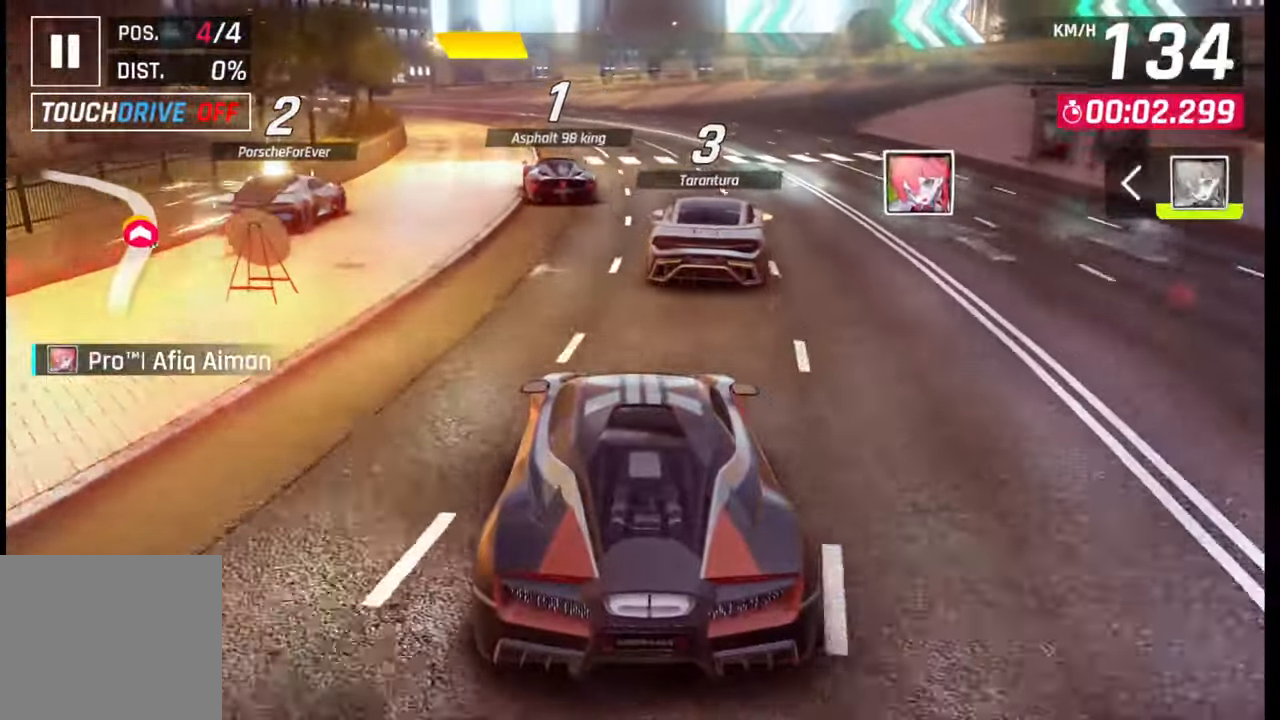
{"buttons": [], "left_stick": "left", "right_stick": "center", "events": [[100, "left_stick", "down-left"], [500, "left_stick", "left"]]}
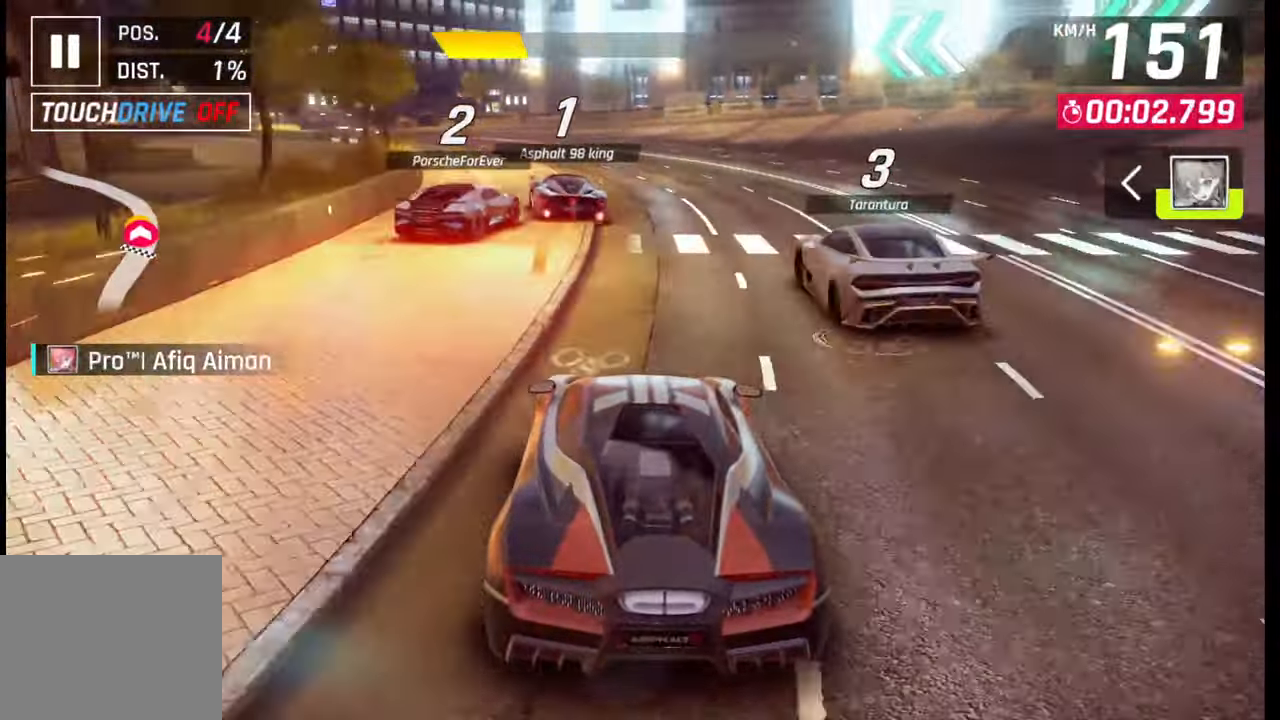
{"buttons": [], "left_stick": "down-left", "right_stick": "center", "events": [[367, "left_stick", "down-left"]]}
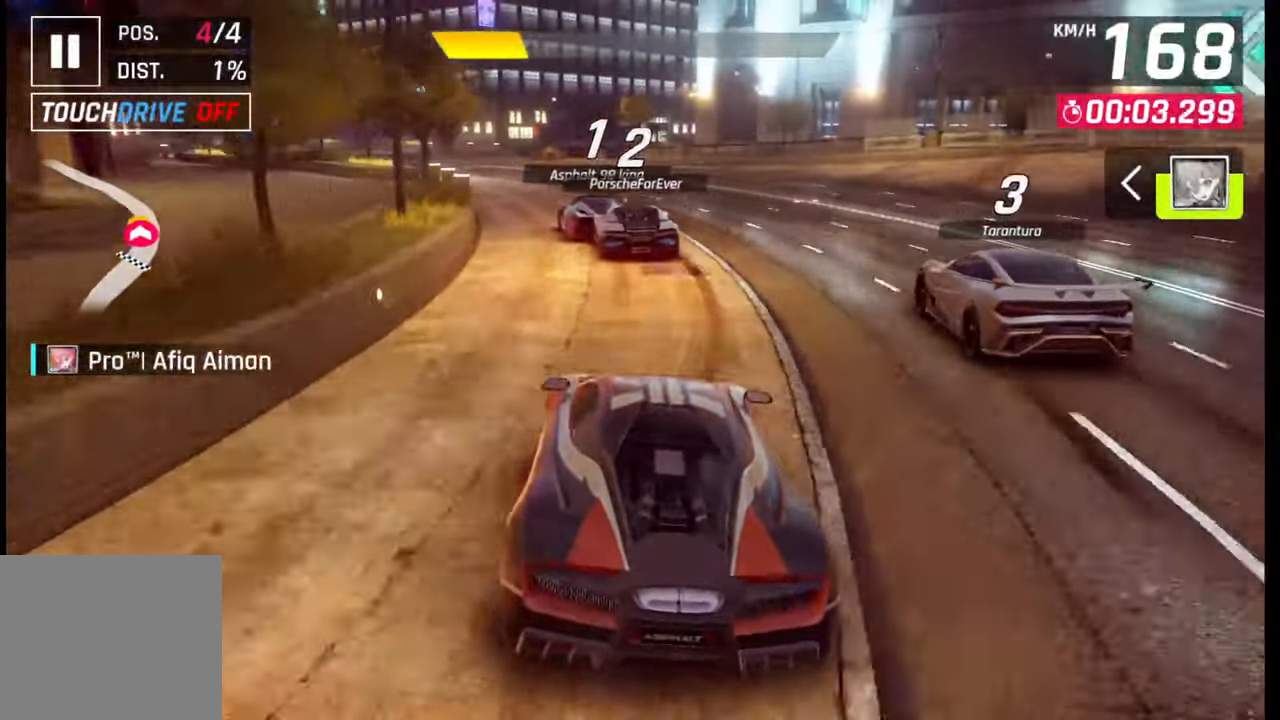
{"buttons": [], "left_stick": "down-left", "right_stick": "center", "events": []}
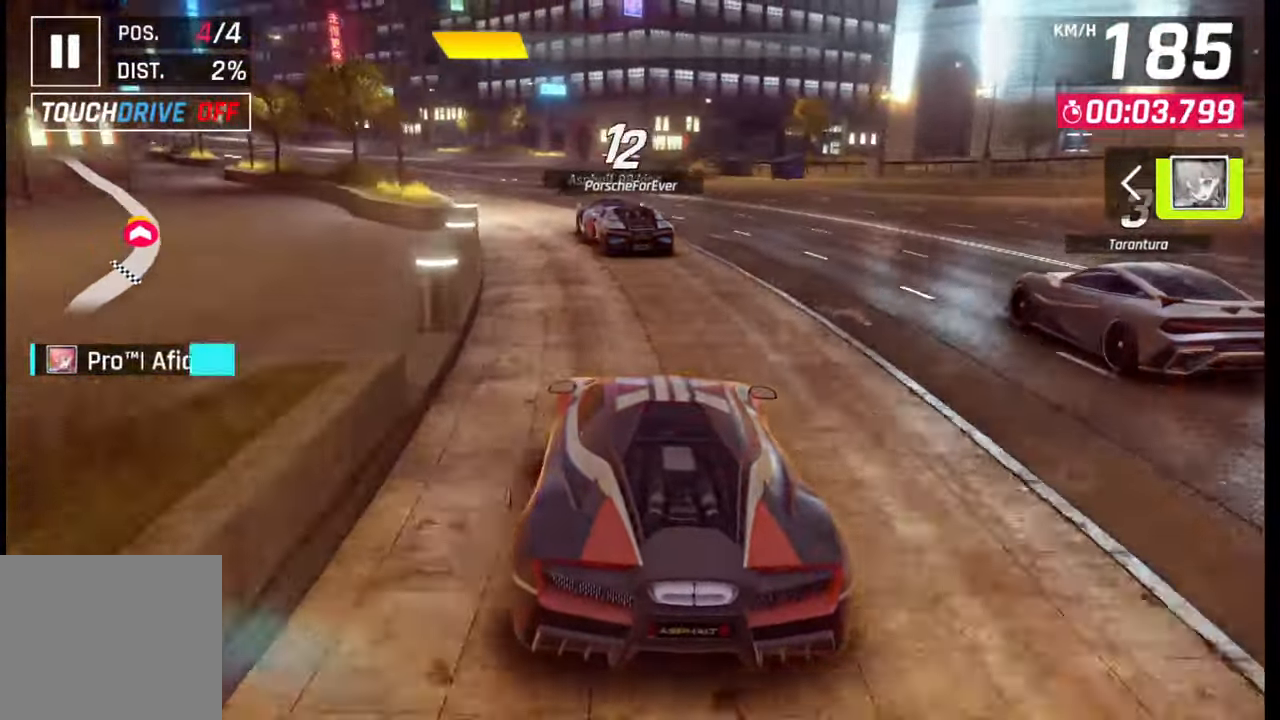
{"buttons": [], "left_stick": "down-left", "right_stick": "center", "events": []}
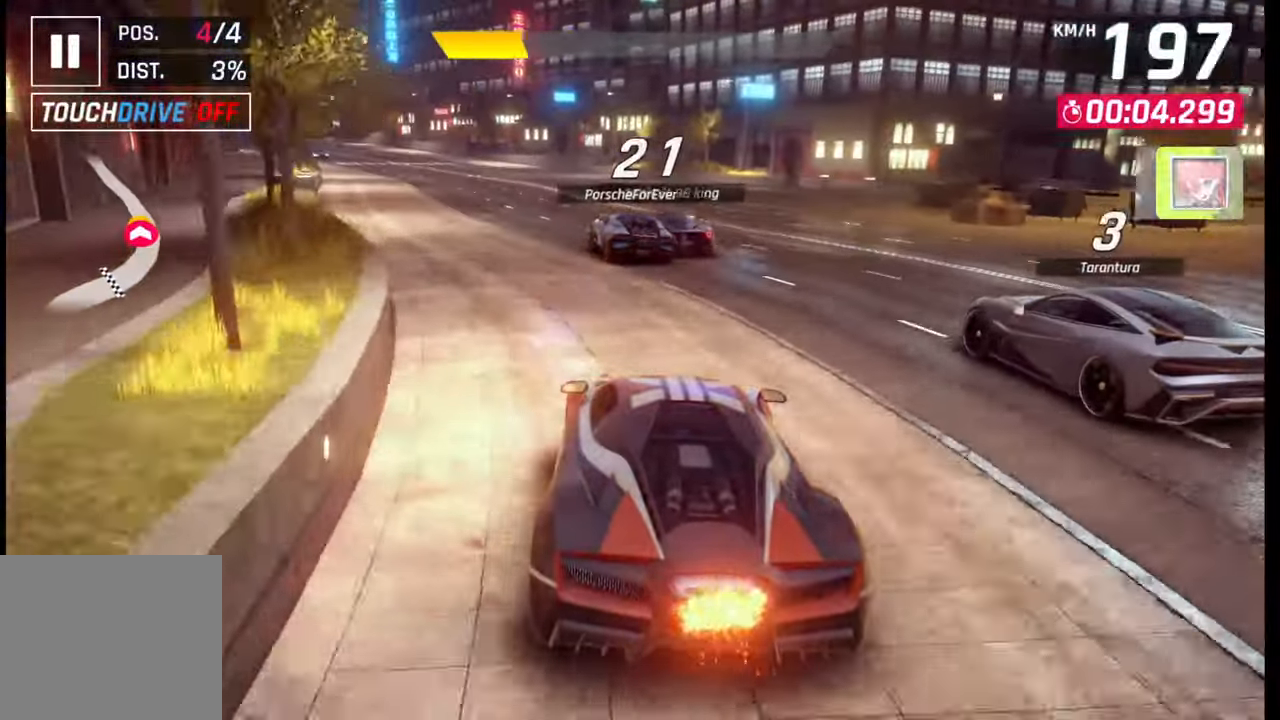
{"buttons": [], "left_stick": "down-left", "right_stick": "center", "events": []}
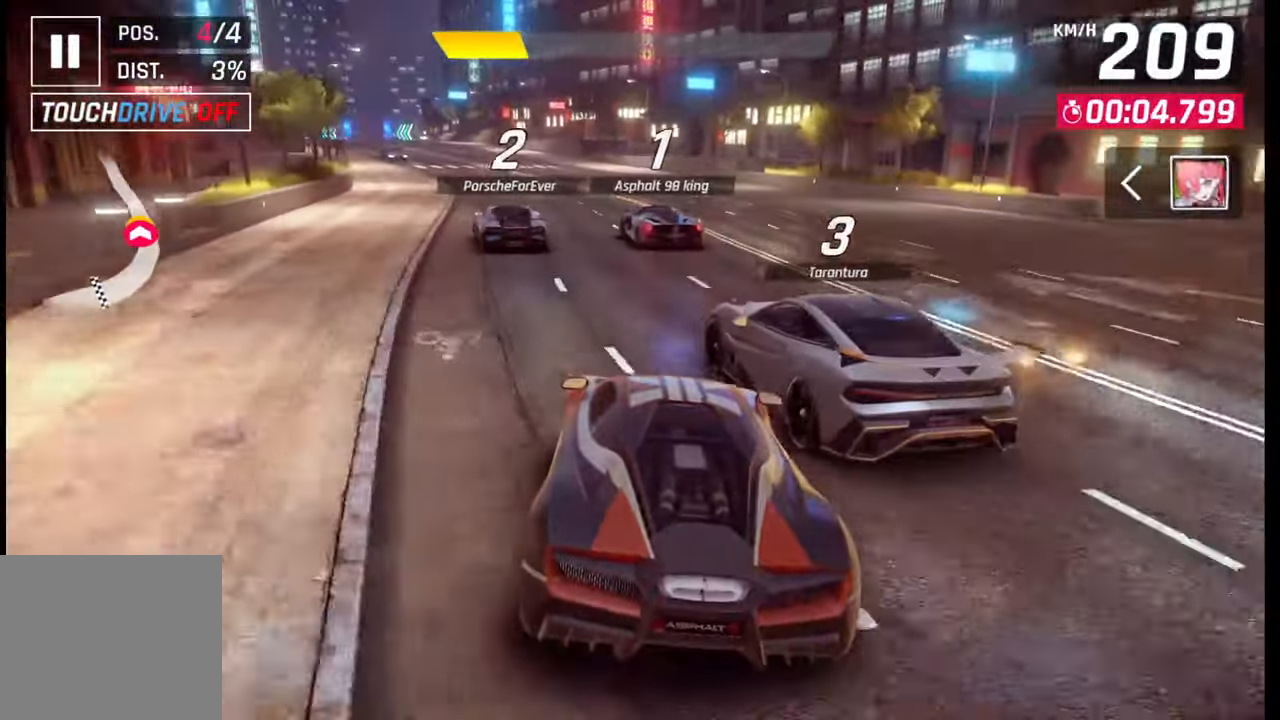
{"buttons": [], "left_stick": "down-left", "right_stick": "center", "events": []}
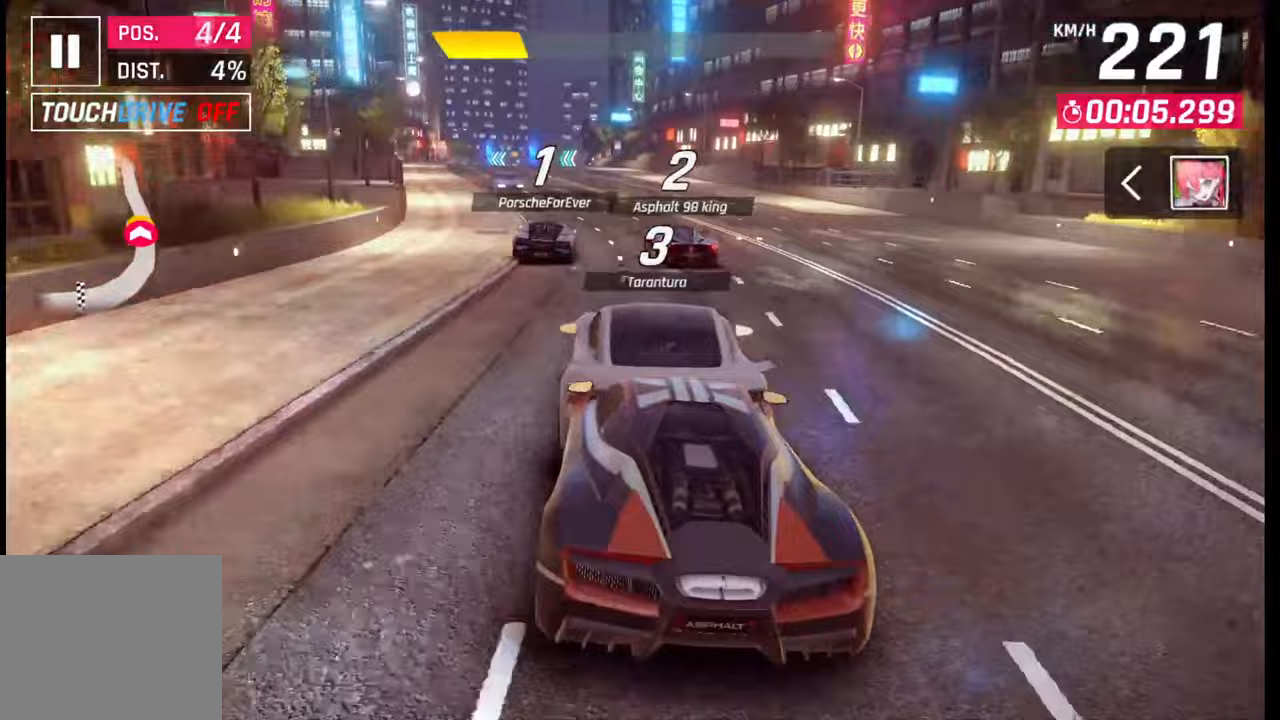
{"buttons": [], "left_stick": "down-left", "right_stick": "center", "events": []}
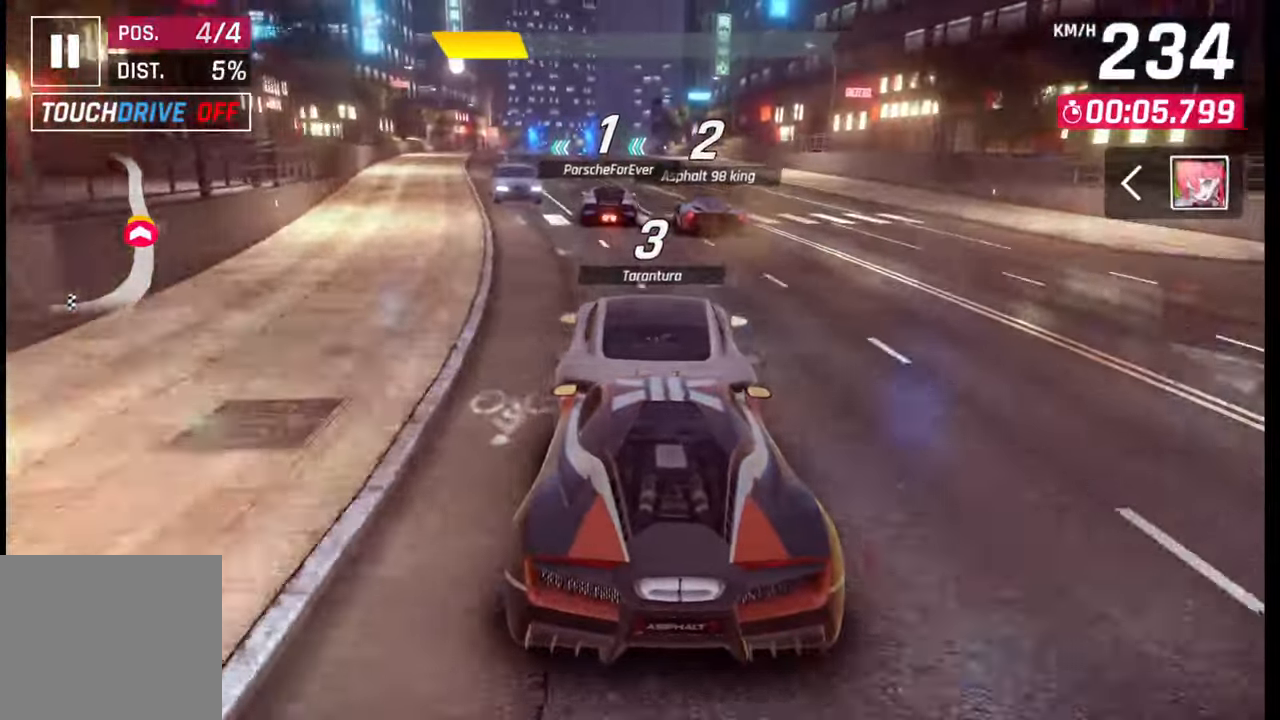
{"buttons": [], "left_stick": "down-left", "right_stick": "center", "events": [[100, "SQUARE", "down"], [200, "SQUARE", "up"]]}
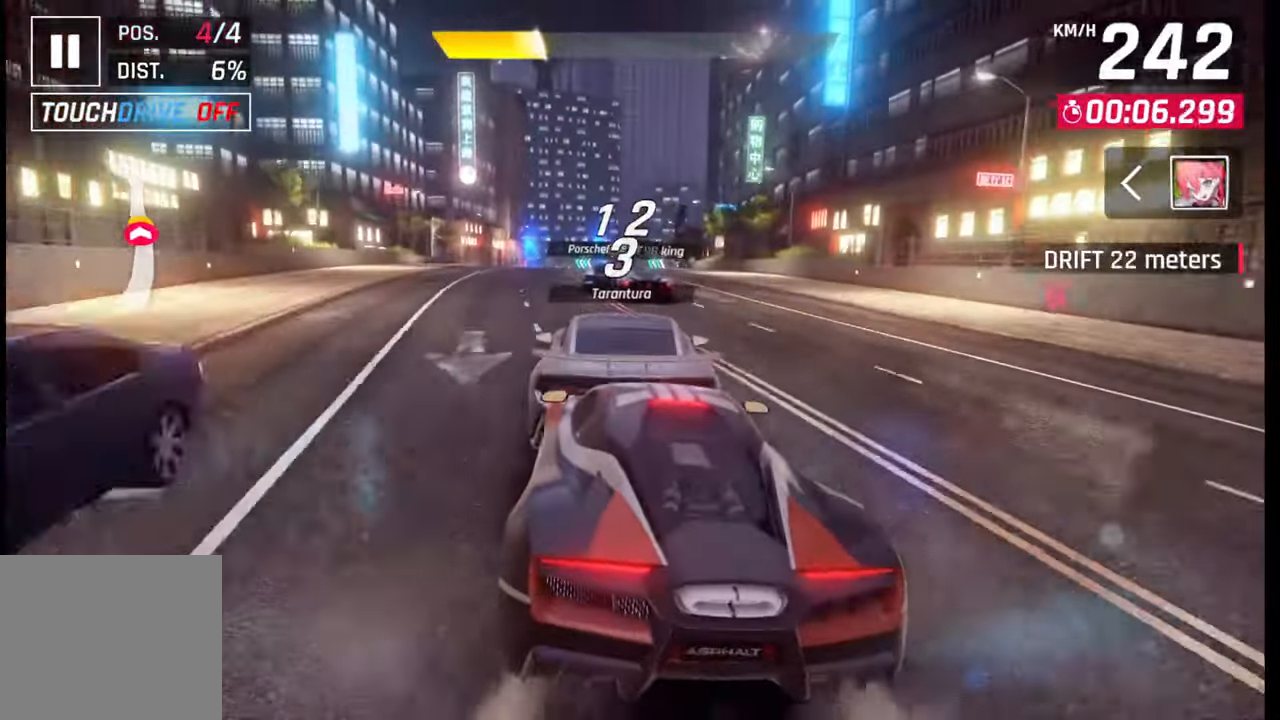
{"buttons": [], "left_stick": "down-left", "right_stick": "center", "events": []}
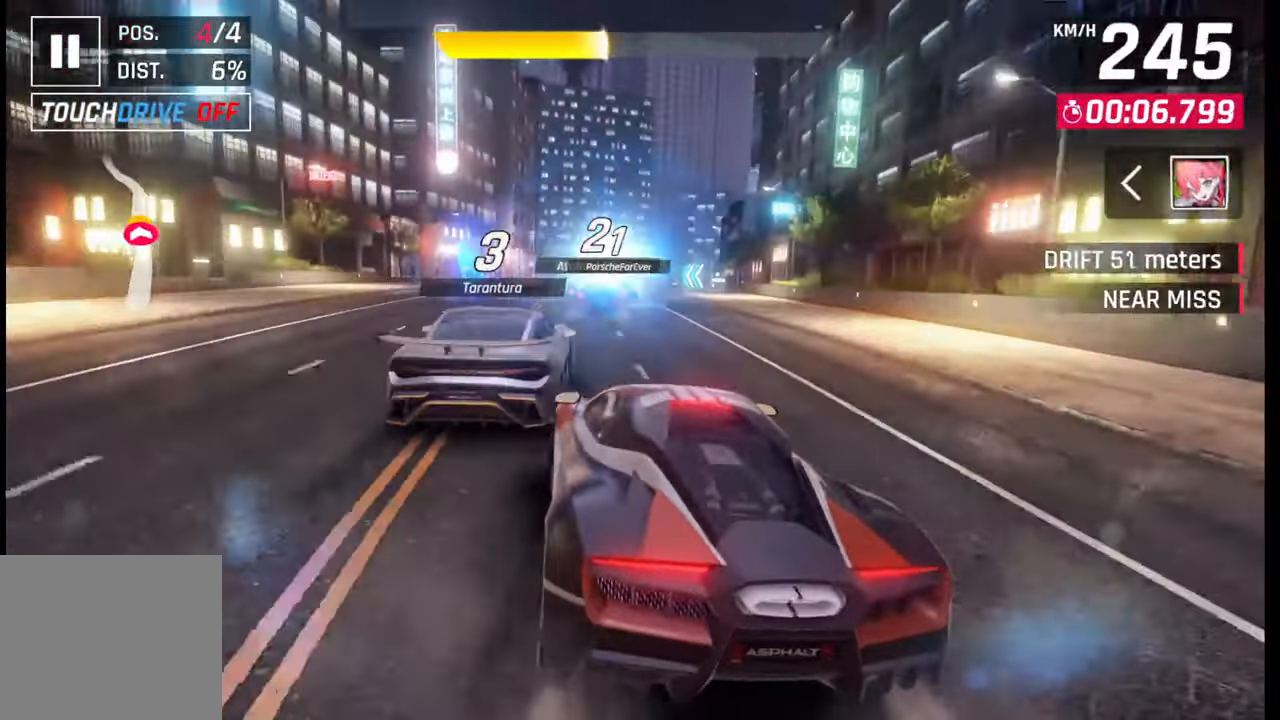
{"buttons": [], "left_stick": "down-left", "right_stick": "center", "events": []}
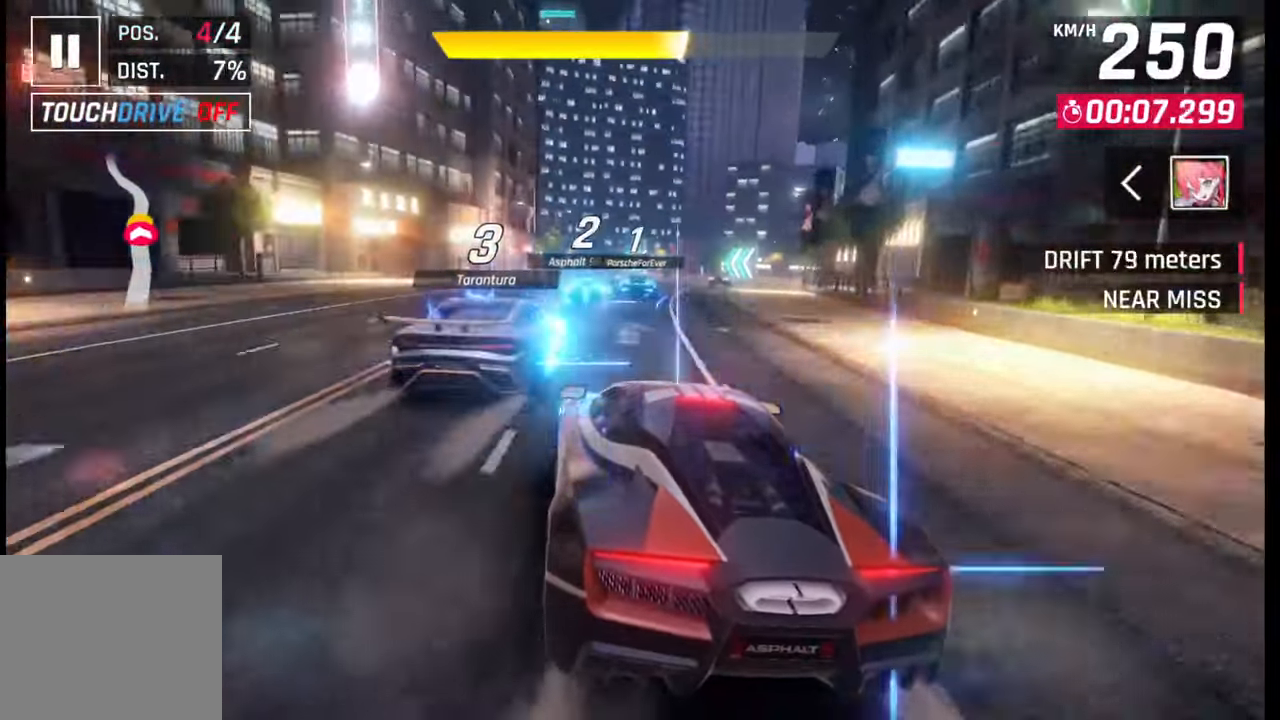
{"buttons": [], "left_stick": "down-left", "right_stick": "center", "events": []}
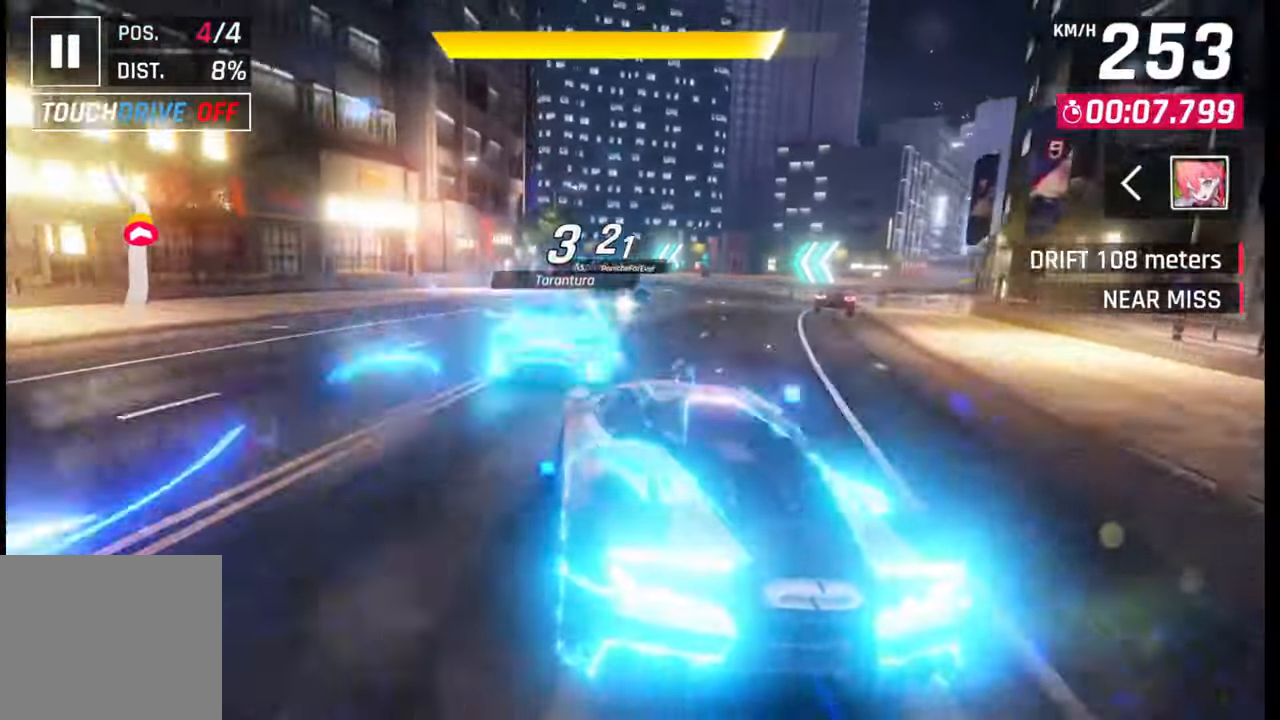
{"buttons": ["CROSS", "R1"], "left_stick": "down-left", "right_stick": "center", "events": [[183, "SQUARE", "down"], [283, "SQUARE", "up"], [433, "CROSS", "down"], [450, "R1", "down"]]}
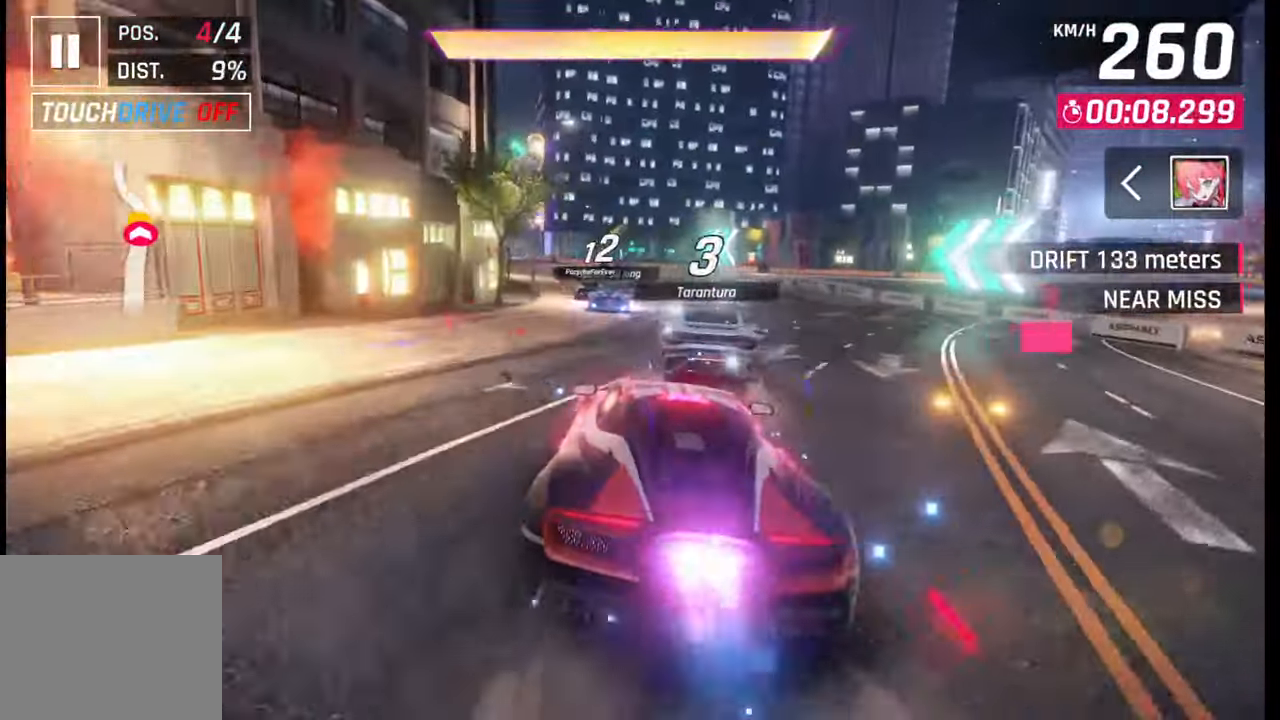
{"buttons": [], "left_stick": "left", "right_stick": "center", "events": [[33, "left_stick", "left"], [67, "CROSS", "up"], [67, "R1", "up"], [133, "left_stick", "down-left"], [433, "left_stick", "left"]]}
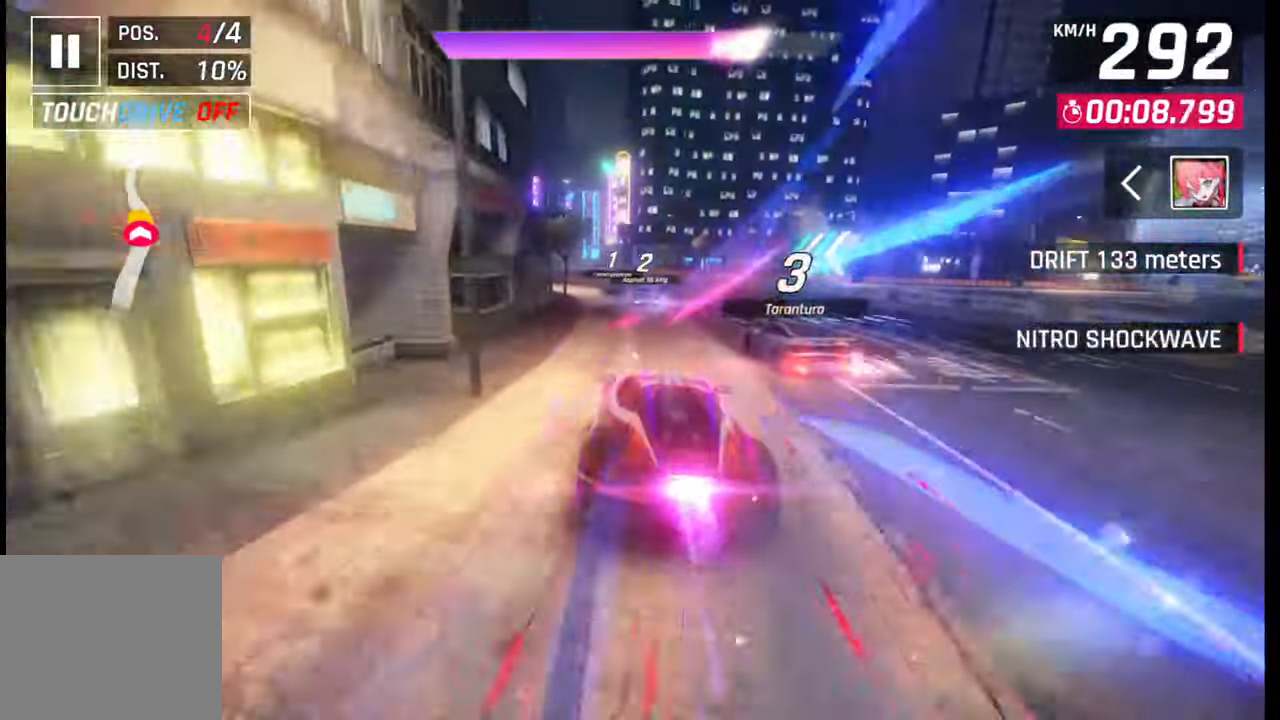
{"buttons": [], "left_stick": "center", "right_stick": "center", "events": [[317, "left_stick", "center"]]}
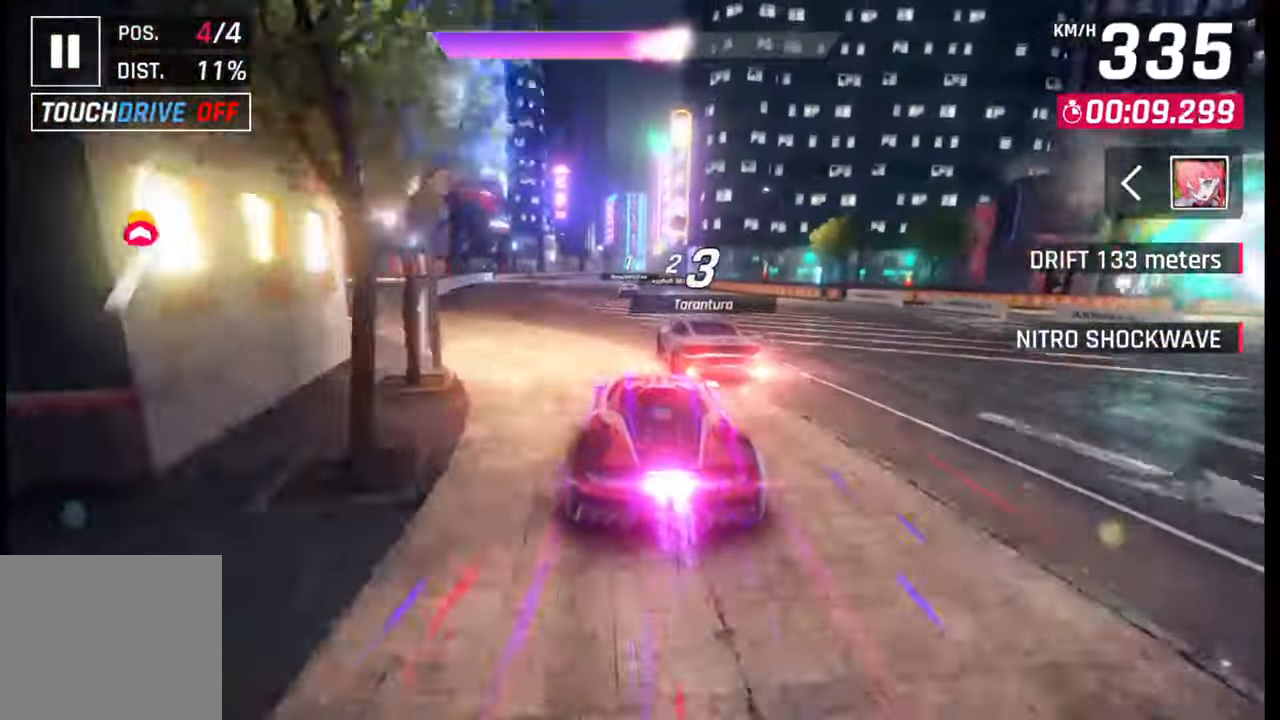
{"buttons": [], "left_stick": "center", "right_stick": "center", "events": []}
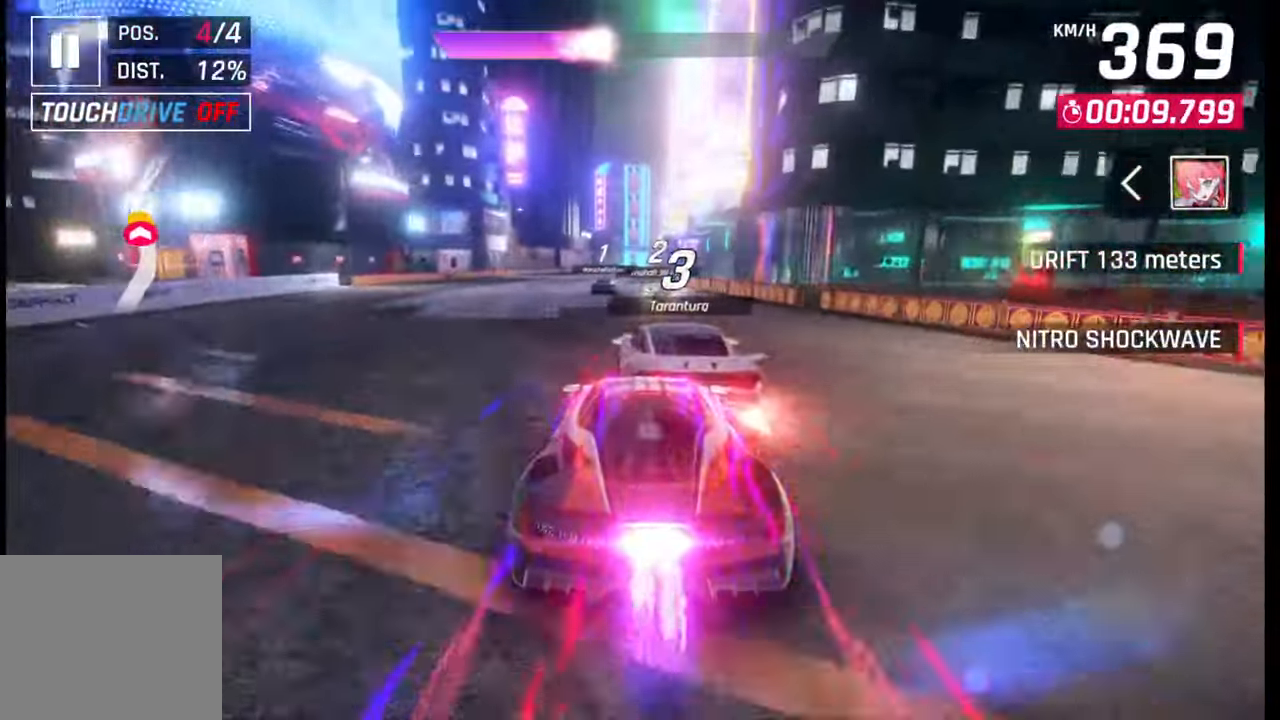
{"buttons": [], "left_stick": "right", "right_stick": "center", "events": [[150, "left_stick", "right"]]}
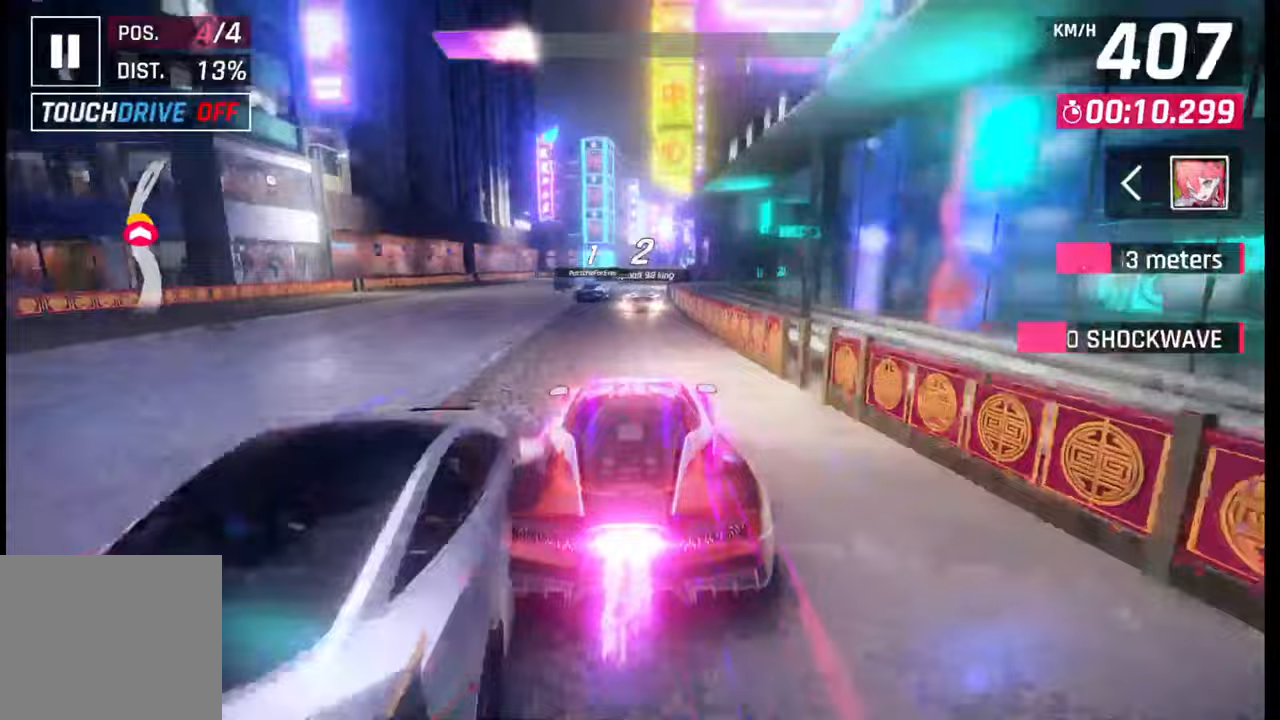
{"buttons": [], "left_stick": "right", "right_stick": "center", "events": [[50, "SQUARE", "down"], [100, "CROSS", "down"], [100, "SQUARE", "up"], [117, "CROSS", "up"], [217, "left_stick", "center"], [350, "left_stick", "right"]]}
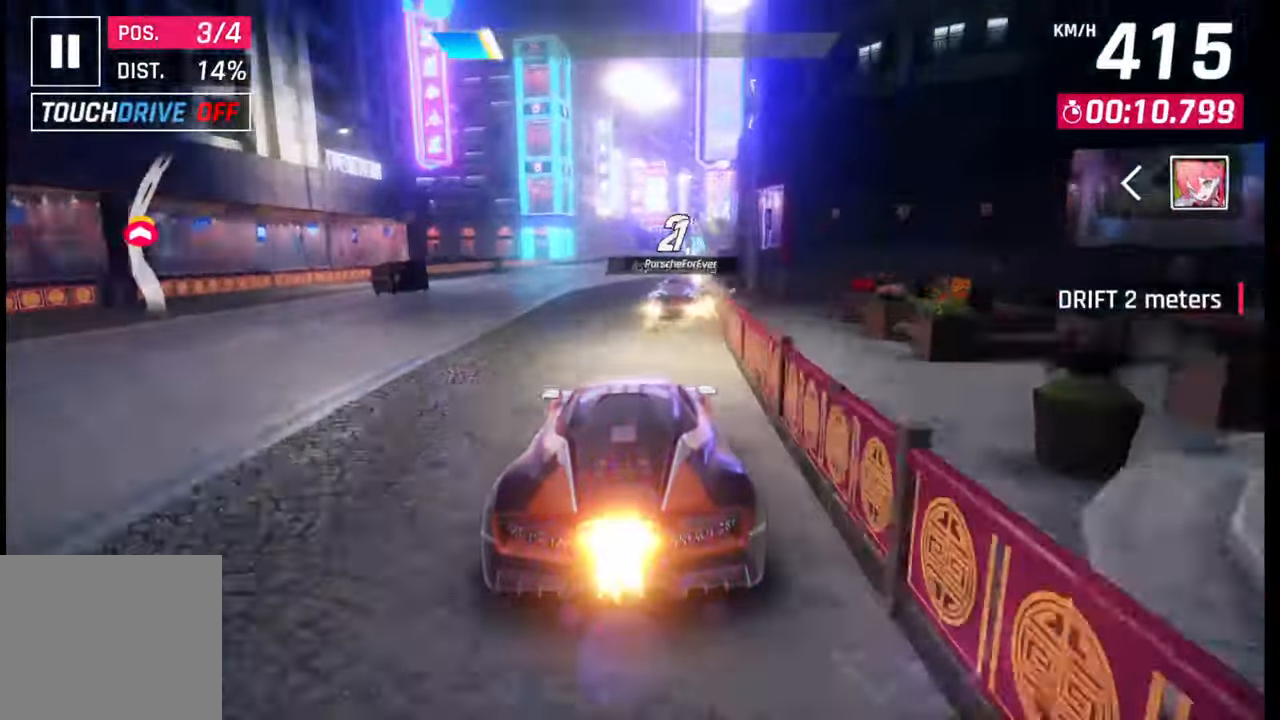
{"buttons": ["CROSS"], "left_stick": "right", "right_stick": "center", "events": [[483, "SQUARE", "down"], [500, "CROSS", "down"], [500, "SQUARE", "up"]]}
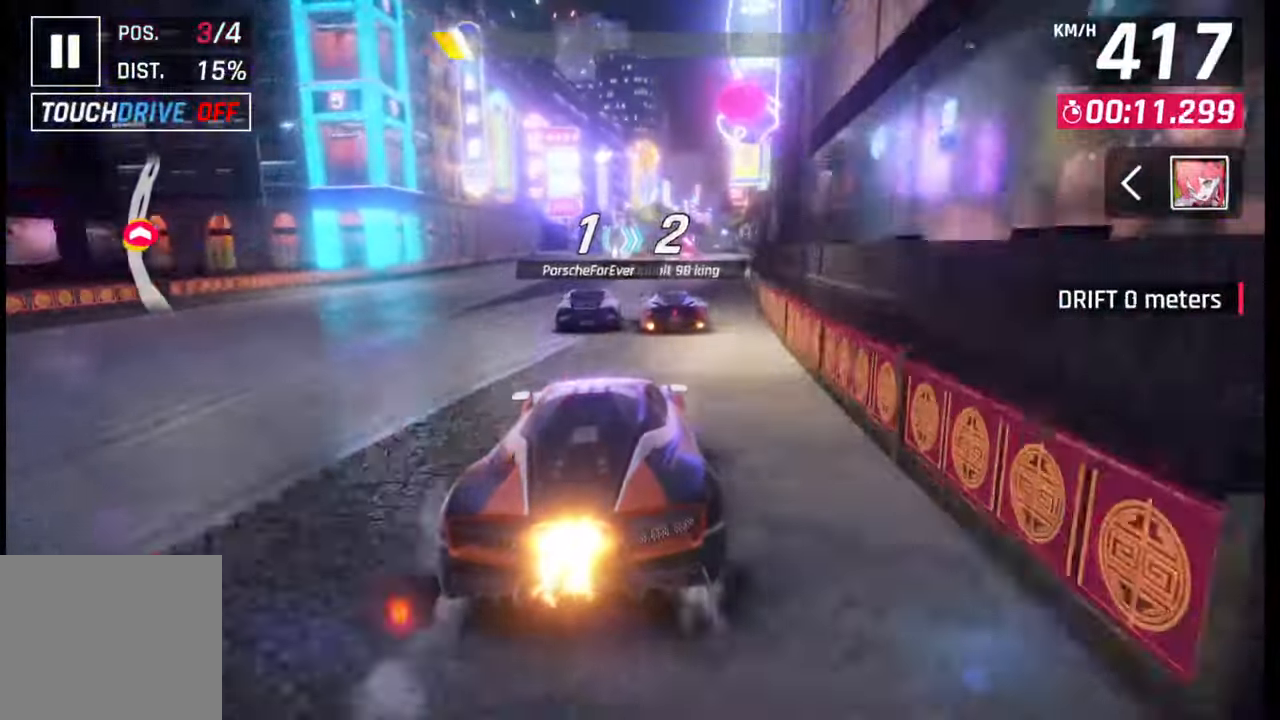
{"buttons": [], "left_stick": "center", "right_stick": "center", "events": [[33, "CROSS", "up"], [300, "SQUARE", "down"], [333, "CROSS", "down"], [333, "SQUARE", "up"], [367, "CROSS", "up"], [417, "left_stick", "center"]]}
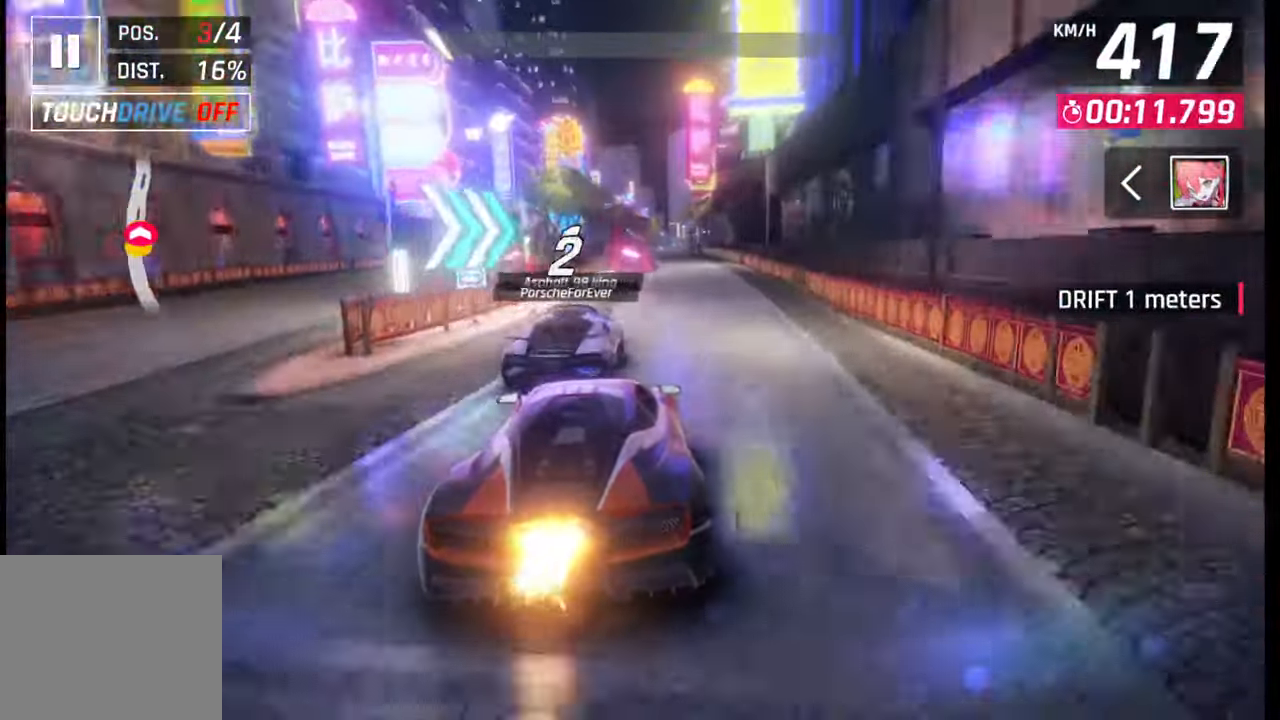
{"buttons": ["CROSS"], "left_stick": "center", "right_stick": "center", "events": [[117, "SQUARE", "down"], [167, "CROSS", "down"], [167, "SQUARE", "up"], [200, "CROSS", "up"], [217, "left_stick", "left"], [450, "SQUARE", "down"], [483, "CROSS", "down"], [483, "SQUARE", "up"], [483, "left_stick", "center"]]}
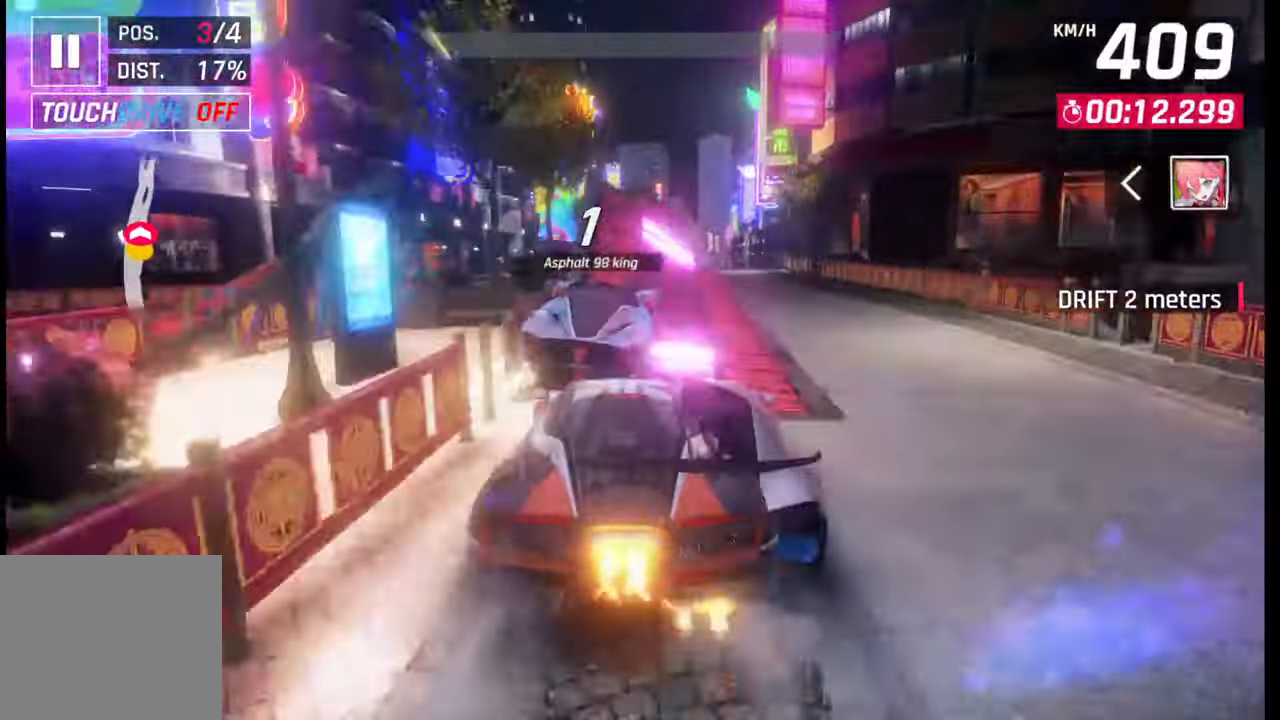
{"buttons": [], "left_stick": "center", "right_stick": "center", "events": [[17, "CROSS", "up"], [133, "CROSS", "down"], [133, "R1", "down"], [167, "left_stick", "right"], [200, "CROSS", "up"], [200, "R1", "up"], [283, "CROSS", "down"], [283, "R1", "down"], [317, "left_stick", "center"], [350, "CROSS", "up"], [350, "R1", "up"], [400, "CROSS", "down"], [433, "R1", "down"], [483, "CROSS", "up"], [483, "R1", "up"]]}